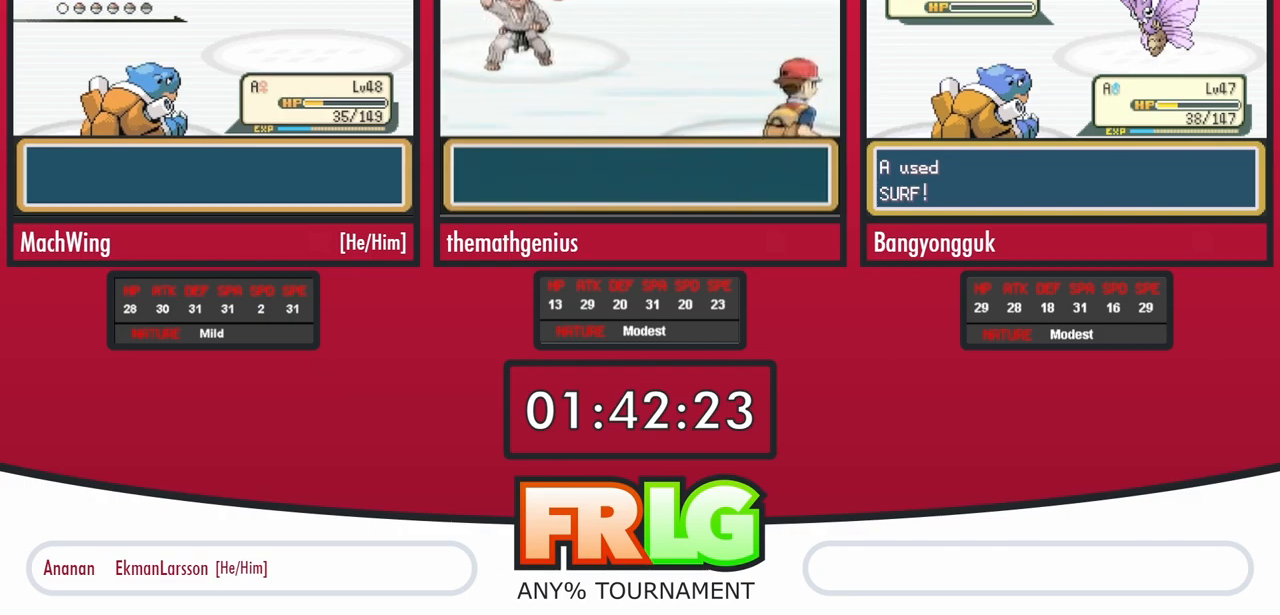
Gameplay with a controller (Nintendo layout); each line is a JSON object with the inputs held at the frame after it (dt_ms = milliseconds from this image to that frame). "events" lists button and stick changes between this image and that frame as [ms after this image, input, new state], when the widget could be followed in between. Not read: L3 R3.
{"dt_ms": 500, "buttons": ["B"], "events": [[17, "B", "down"], [67, "B", "up"], [150, "B", "down"], [233, "B", "up"], [317, "B", "down"], [383, "B", "up"], [483, "B", "down"]]}
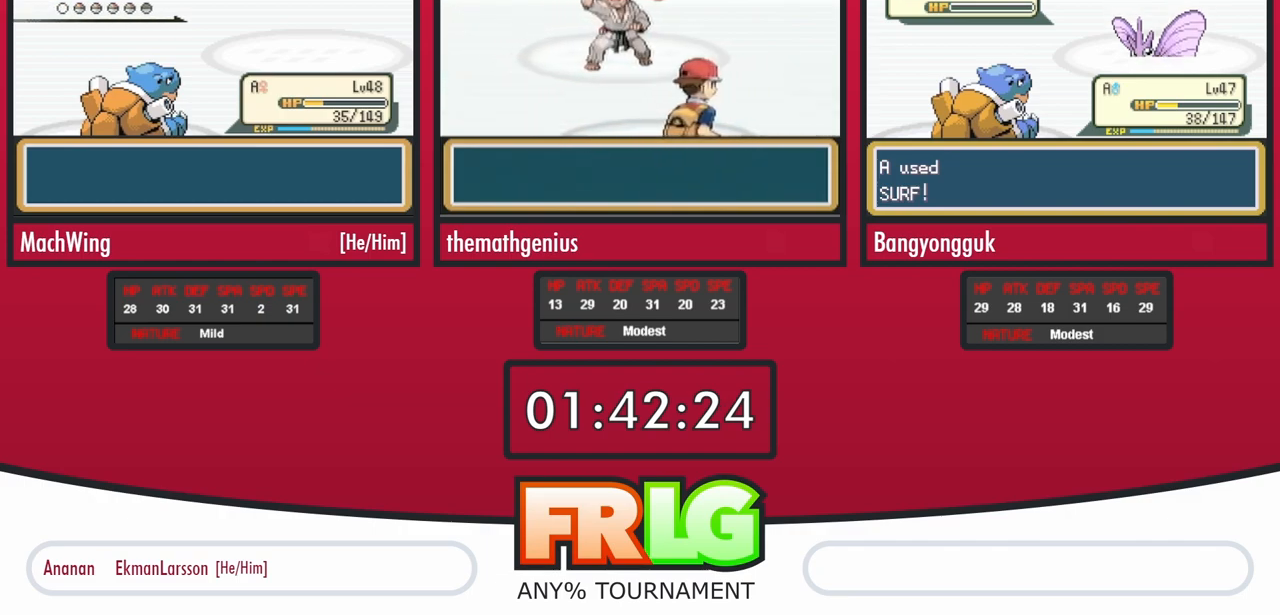
{"dt_ms": 500, "buttons": ["B"], "events": [[50, "B", "up"], [150, "B", "down"], [200, "B", "up"], [300, "B", "down"], [367, "B", "up"], [450, "B", "down"]]}
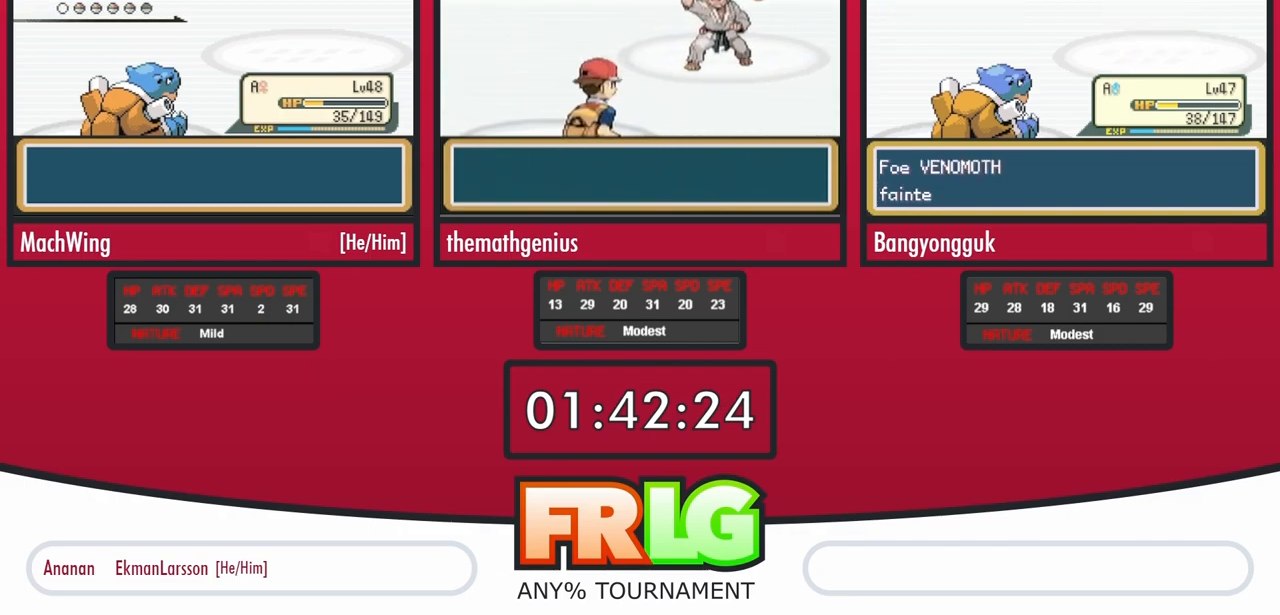
{"dt_ms": 500, "buttons": [], "events": [[33, "B", "up"], [117, "B", "down"], [183, "B", "up"], [267, "B", "down"], [333, "B", "up"], [417, "B", "down"], [500, "B", "up"]]}
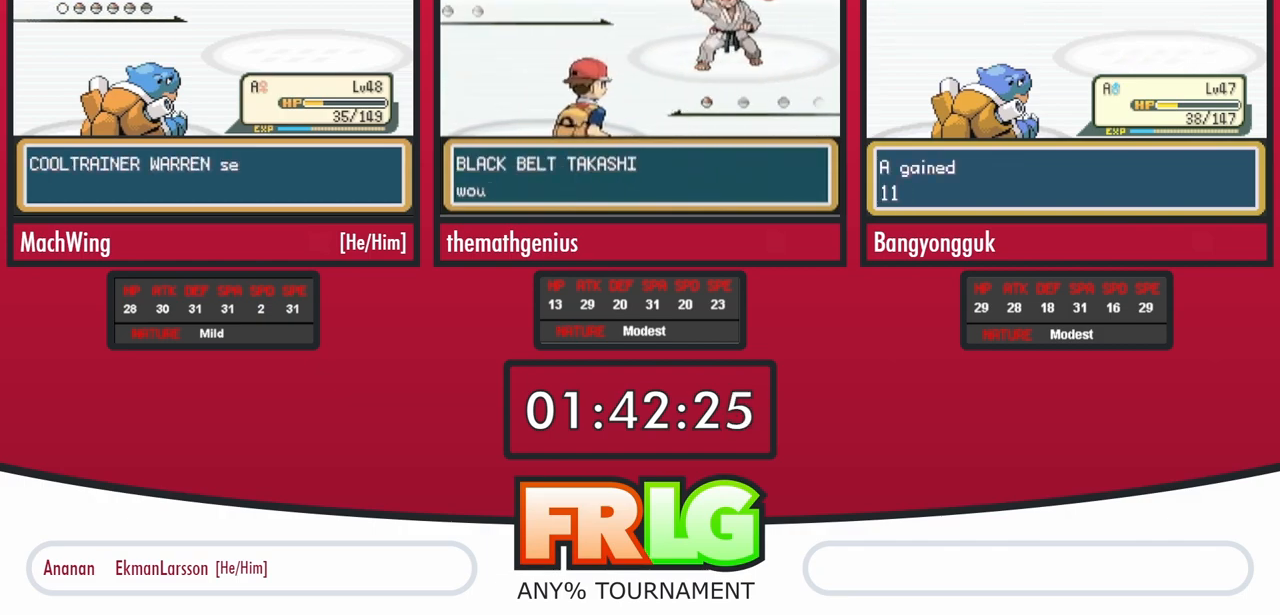
{"dt_ms": 500, "buttons": [], "events": [[67, "B", "down"], [133, "B", "up"], [217, "B", "down"], [300, "B", "up"], [383, "B", "down"], [450, "B", "up"]]}
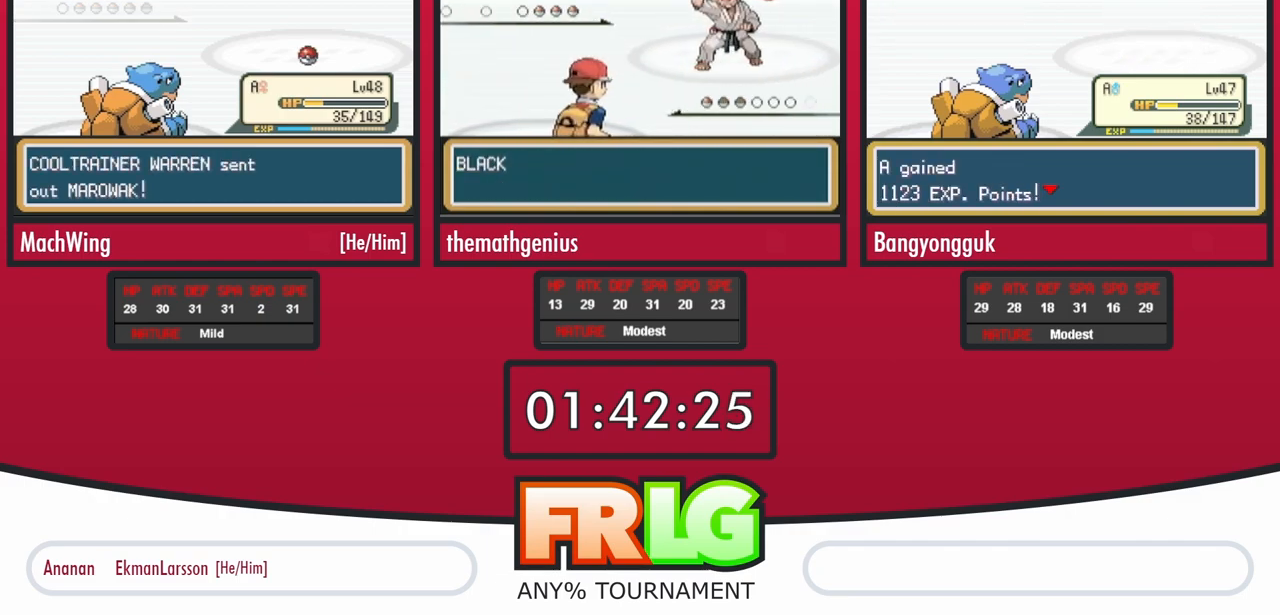
{"dt_ms": 1000, "buttons": []}